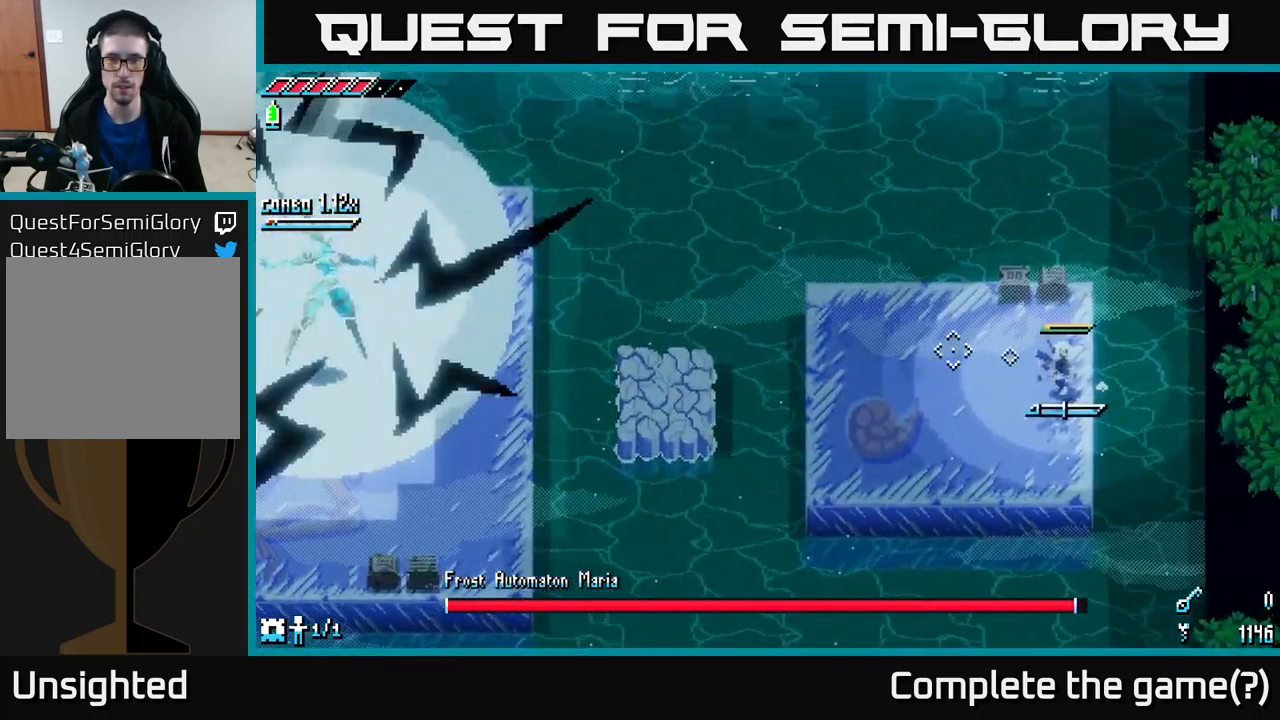
Gameplay with a controller (Xbox layout); each line is a JSON object with the inputs held at the frame after it. "events" lists button and stick changes between this image and that frame as [ms after this image, input, new state], when the widget could be followed in between.
{"buttons": ["L1"], "left_stick": "right", "right_stick": "center", "events": [[50, "right_stick", "center"], [100, "A", "down"], [100, "X", "down"], [200, "A", "up"], [200, "X", "up"], [250, "left_stick", "center"], [483, "L1", "down"], [500, "left_stick", "right"]]}
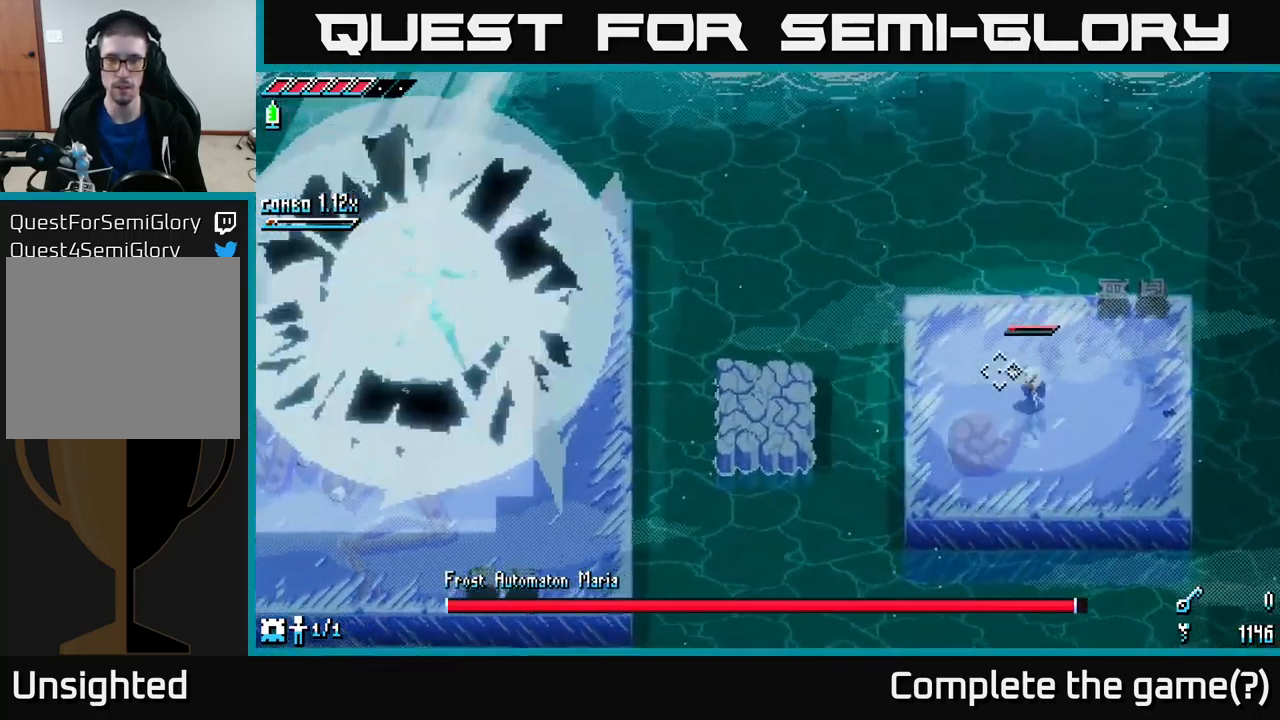
{"buttons": [], "left_stick": "center", "right_stick": "center", "events": [[33, "L1", "up"], [200, "left_stick", "center"]]}
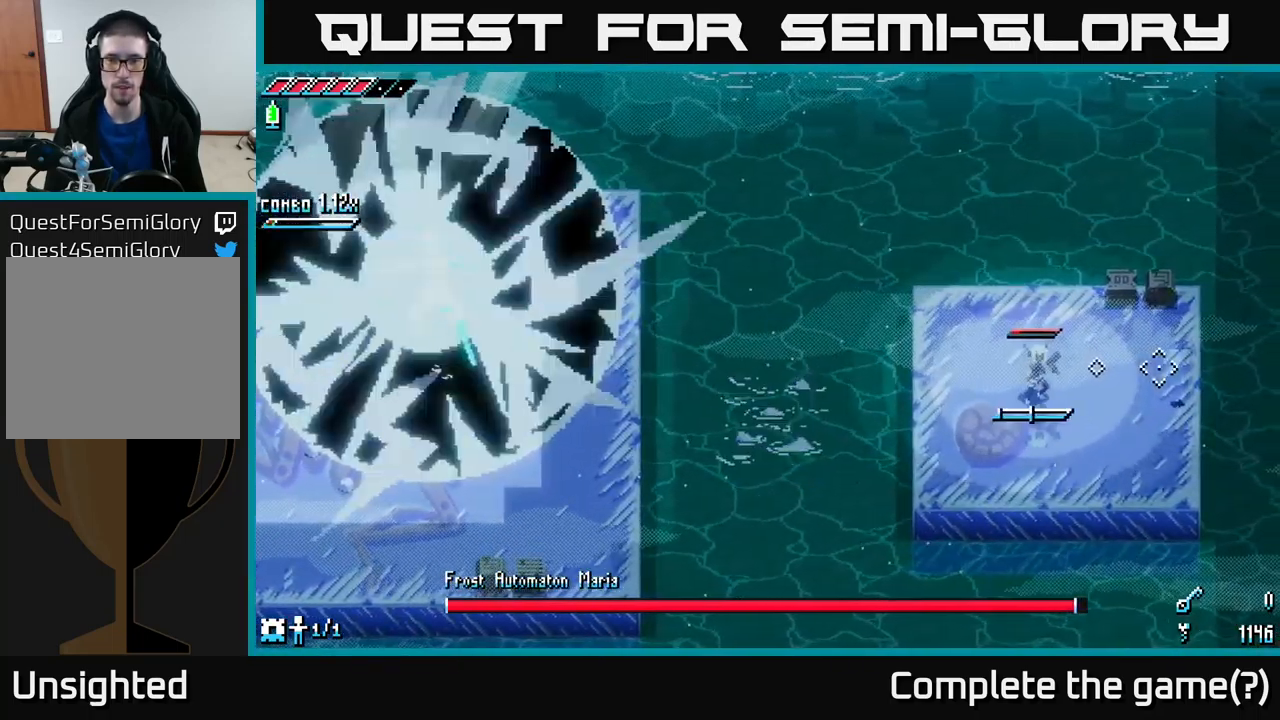
{"buttons": [], "left_stick": "center", "right_stick": "center", "events": [[16, "L1", "down"], [133, "L1", "up"]]}
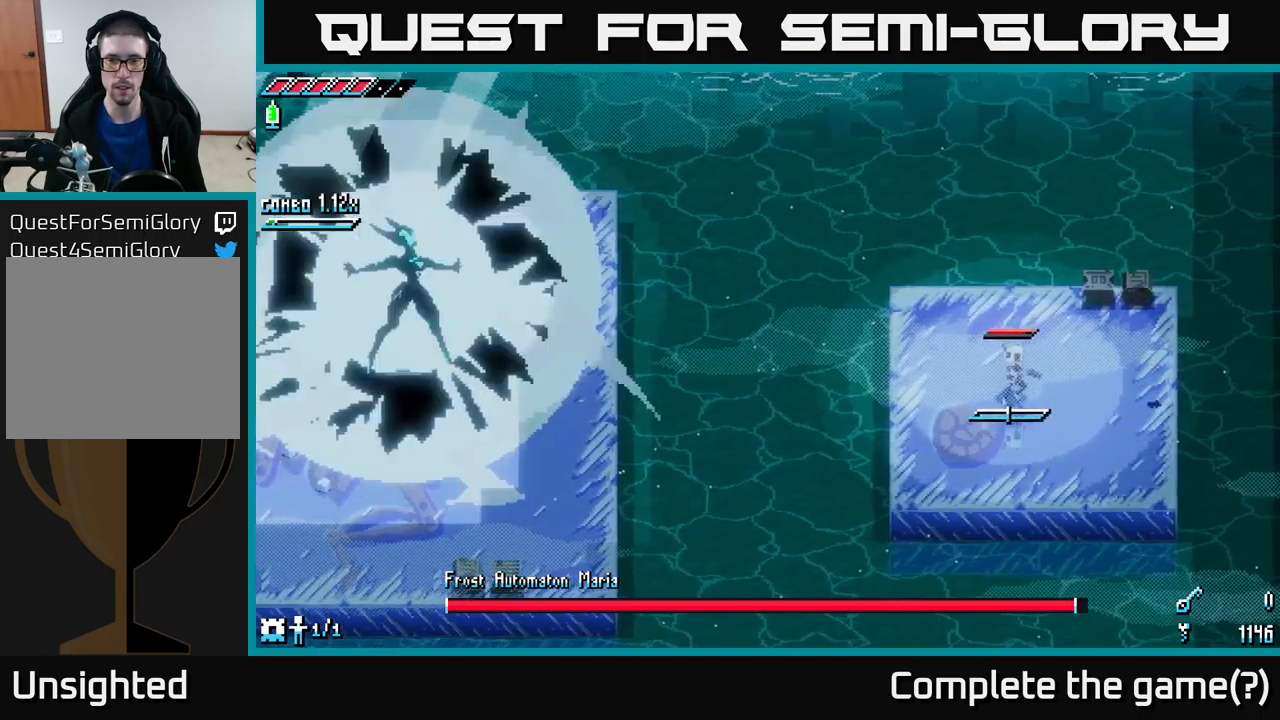
{"buttons": [], "left_stick": "left", "right_stick": "left", "events": [[50, "L1", "down"], [183, "L1", "up"], [283, "right_stick", "left"], [350, "left_stick", "left"]]}
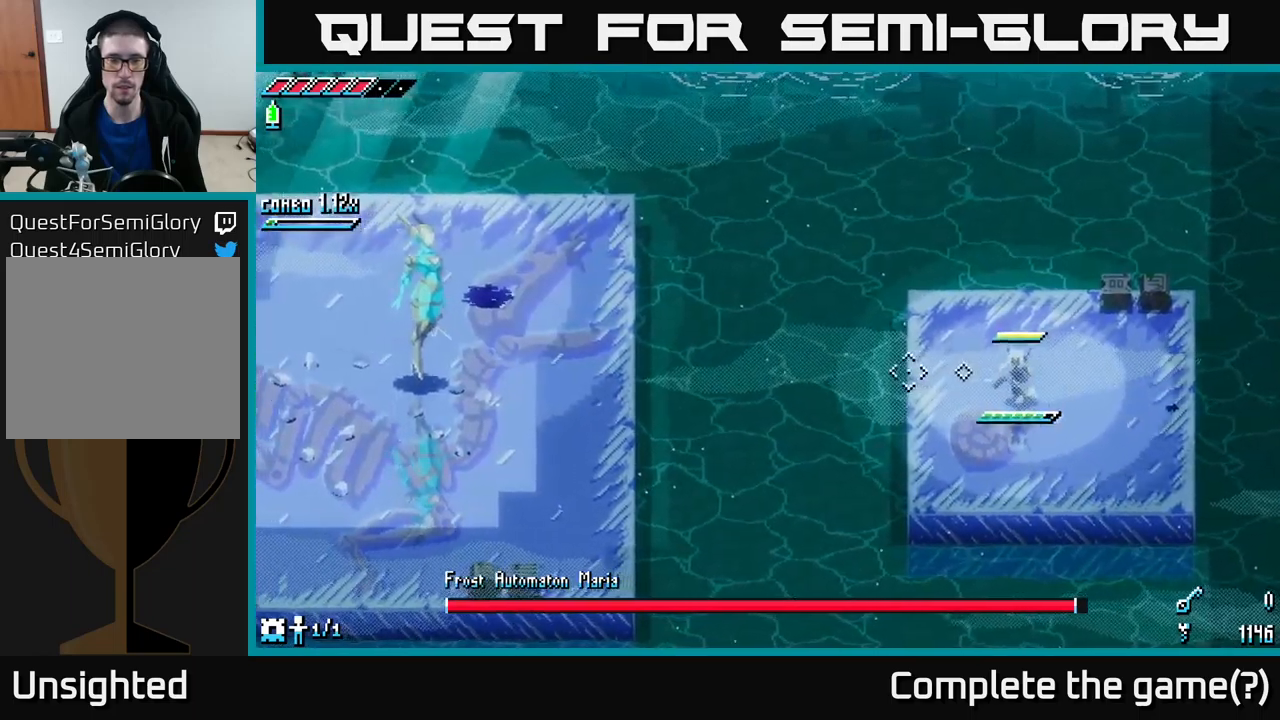
{"buttons": ["L2"], "left_stick": "center", "right_stick": "left", "events": [[83, "left_stick", "center"], [267, "L2", "down"], [333, "L2", "up"], [433, "L2", "down"]]}
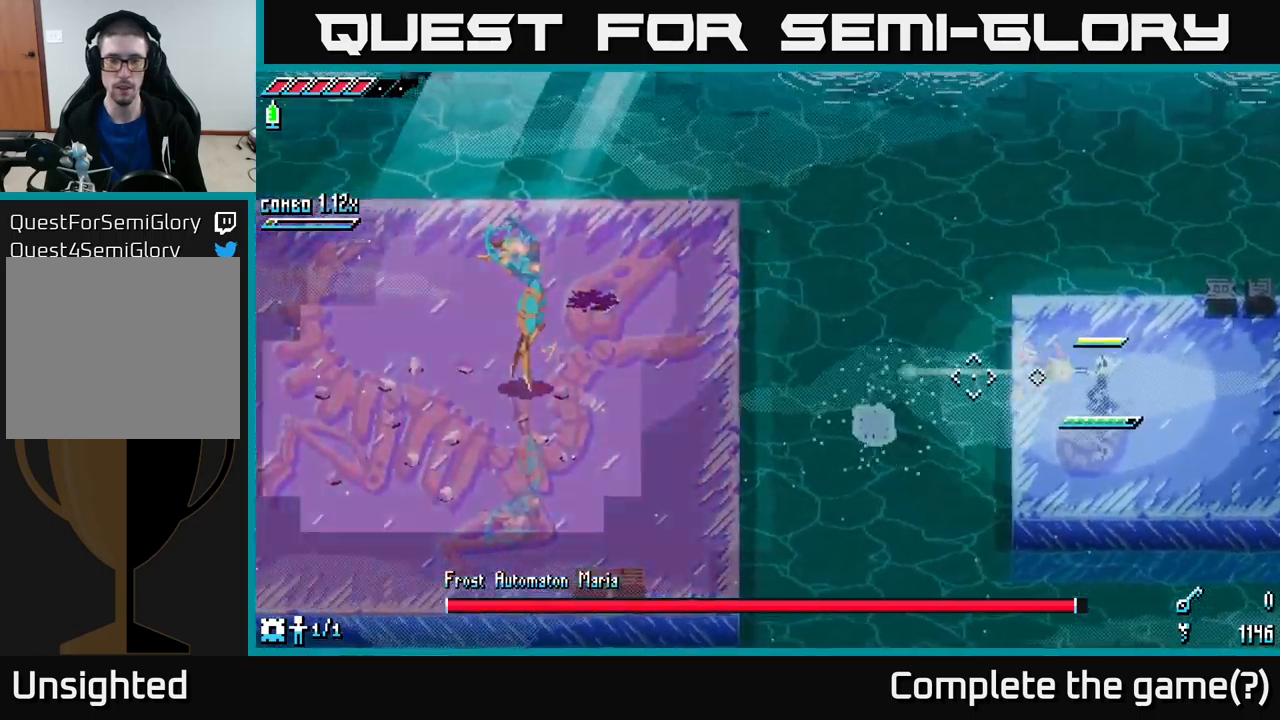
{"buttons": [], "left_stick": "center", "right_stick": "left", "events": [[17, "L2", "up"], [100, "L2", "down"], [183, "L2", "up"], [233, "L2", "down"], [333, "L2", "up"], [400, "L2", "down"], [450, "L2", "up"]]}
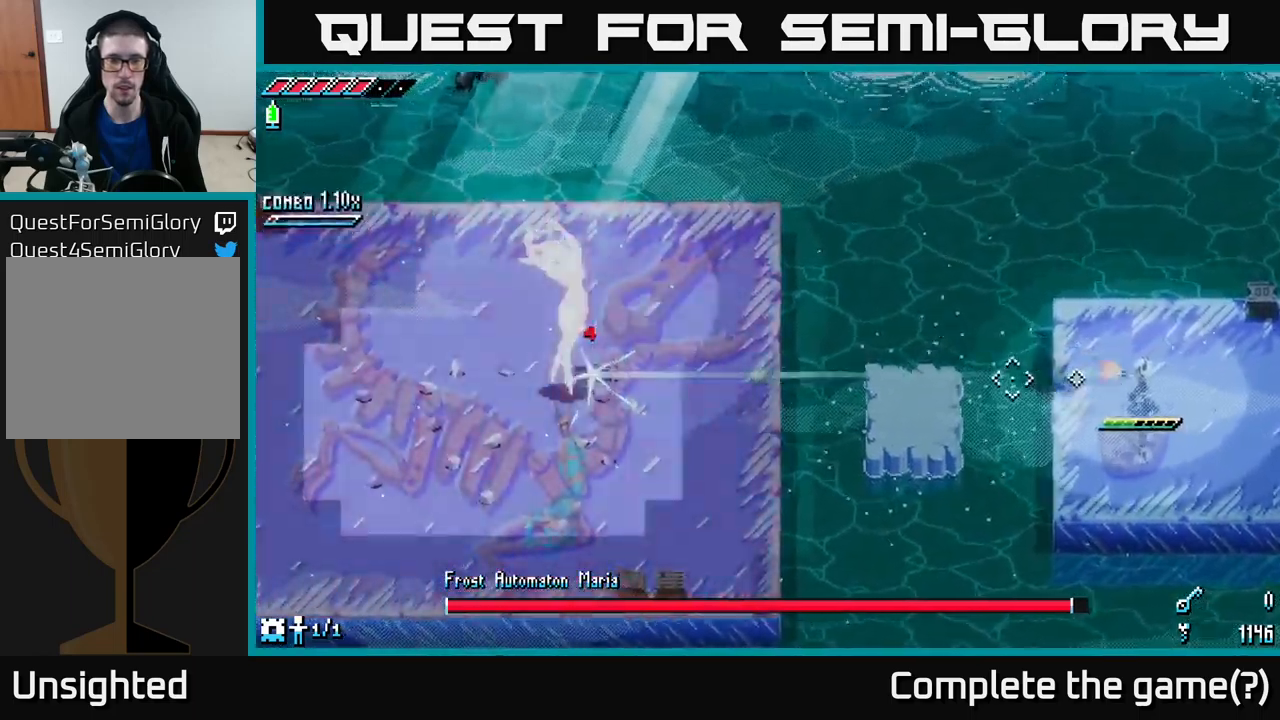
{"buttons": ["L2"], "left_stick": "center", "right_stick": "left", "events": [[17, "L2", "down"], [100, "L2", "up"], [167, "L2", "down"], [250, "L2", "up"], [317, "L2", "down"], [367, "L2", "up"], [450, "L2", "down"]]}
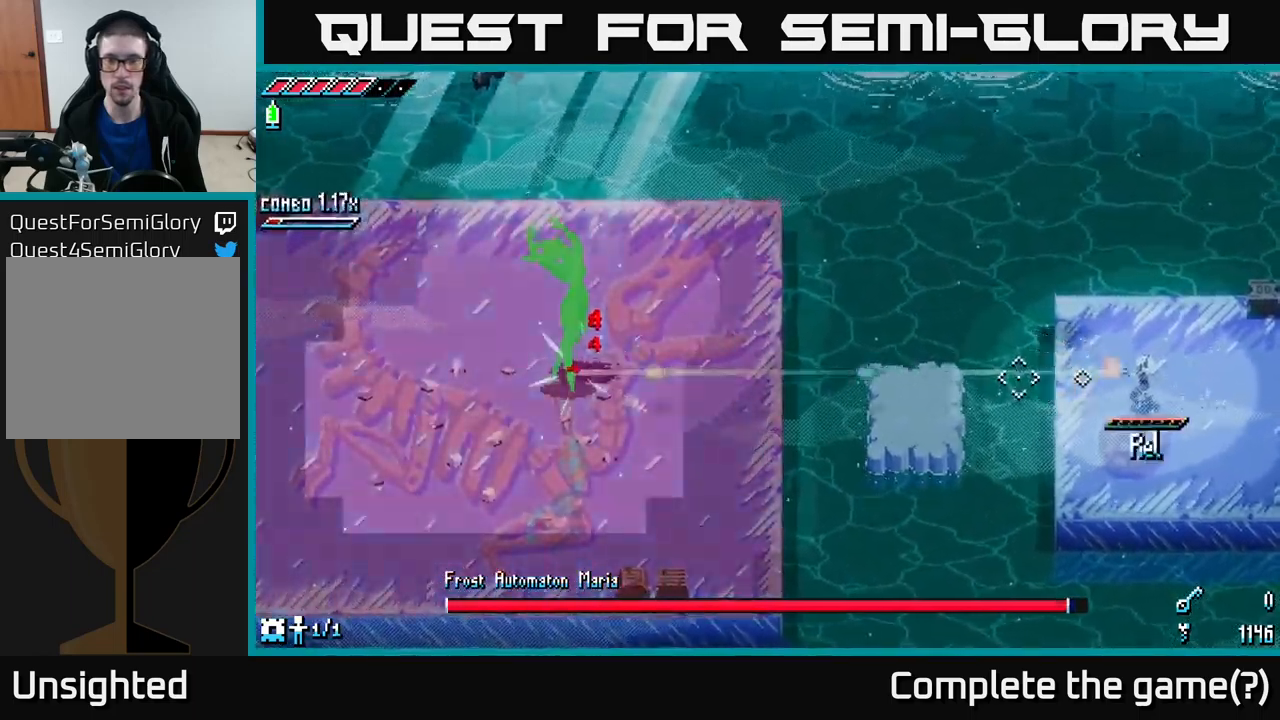
{"buttons": [], "left_stick": "center", "right_stick": "left", "events": [[33, "L2", "up"], [117, "L2", "down"], [200, "L2", "up"], [317, "L1", "down"], [450, "L1", "up"]]}
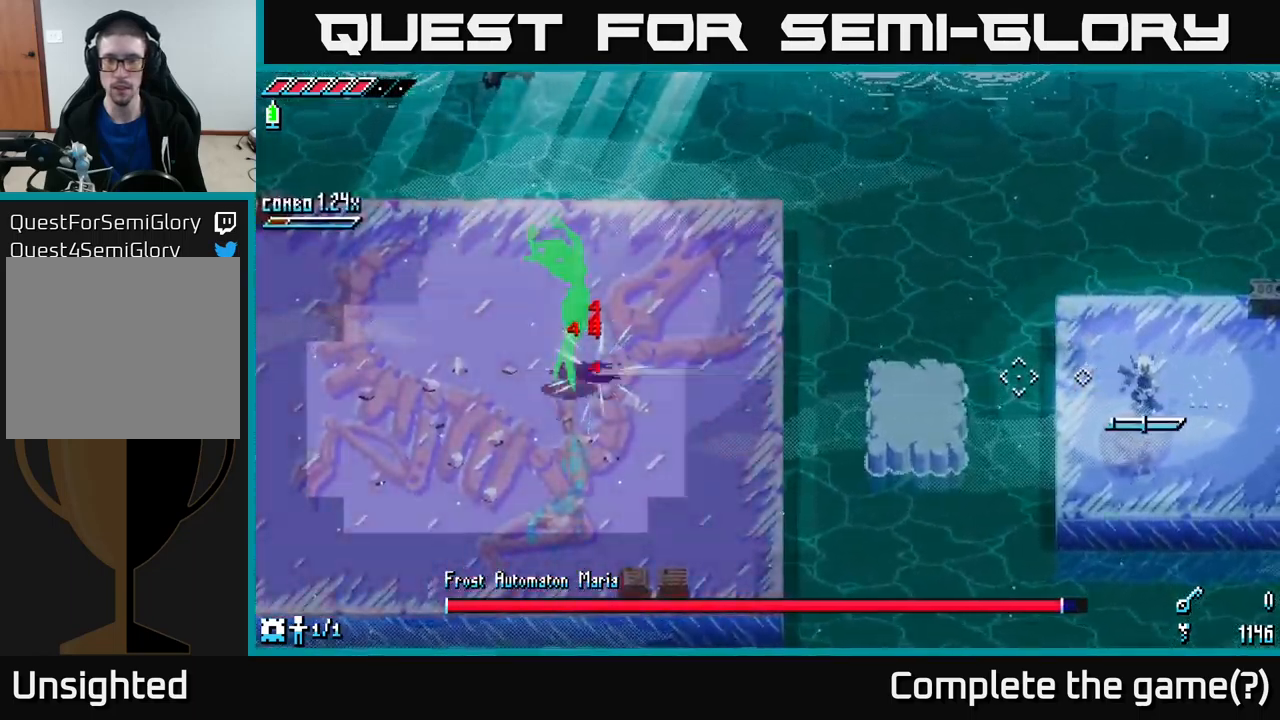
{"buttons": [], "left_stick": "center", "right_stick": "left", "events": [[317, "L1", "down"], [450, "L1", "up"]]}
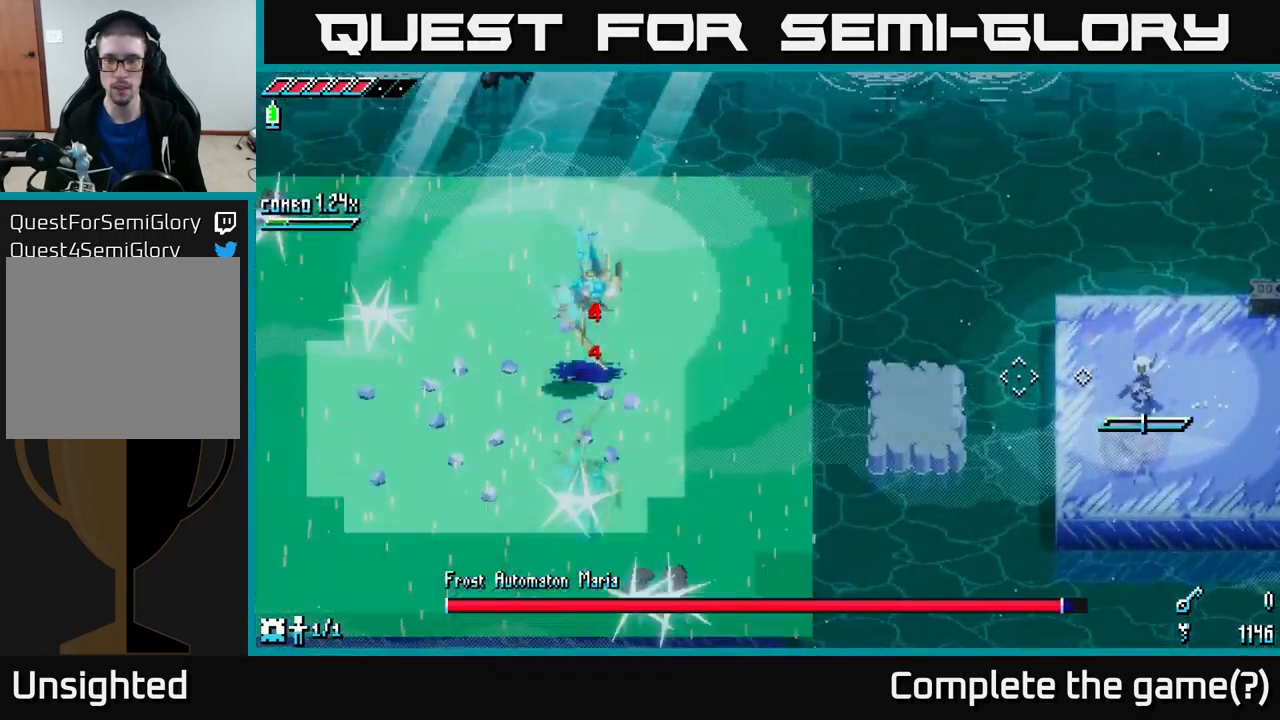
{"buttons": [], "left_stick": "center", "right_stick": "left", "events": [[383, "L2", "down"], [450, "L2", "up"]]}
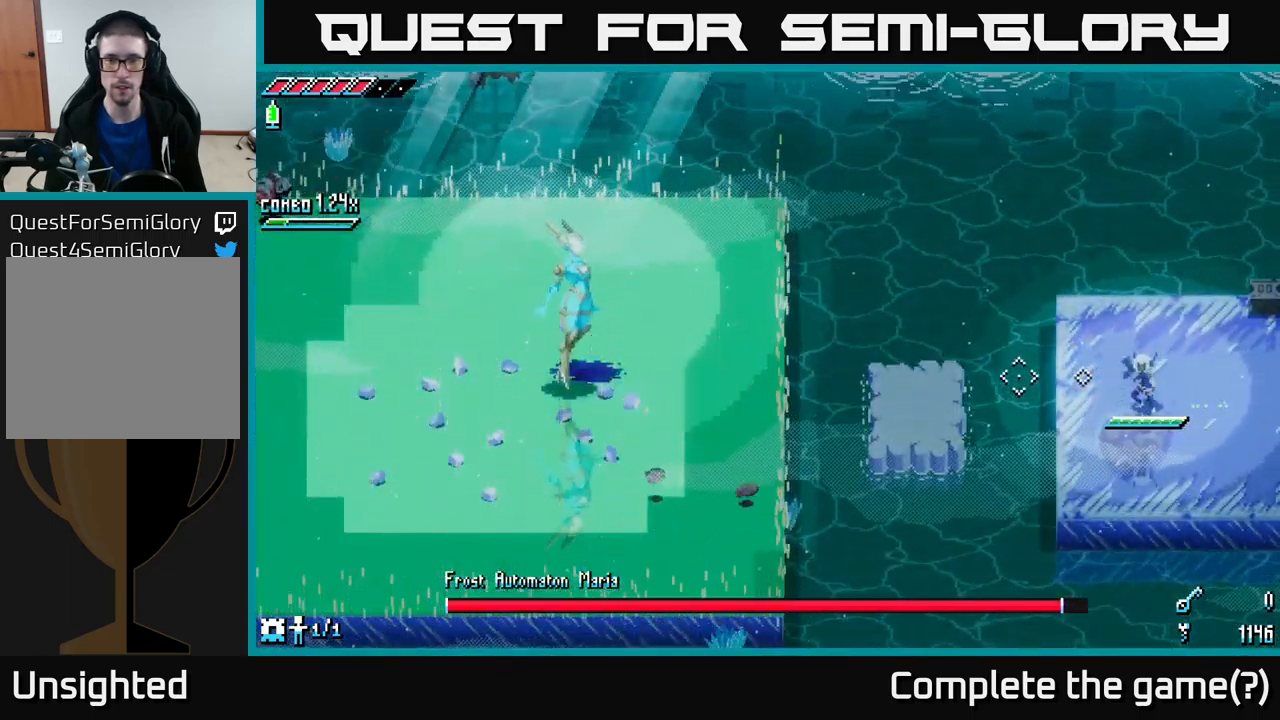
{"buttons": ["L2"], "left_stick": "center", "right_stick": "left", "events": [[33, "L2", "down"], [117, "L2", "up"], [200, "L2", "down"], [283, "L2", "up"], [333, "L2", "down"], [400, "L2", "up"], [450, "L2", "down"]]}
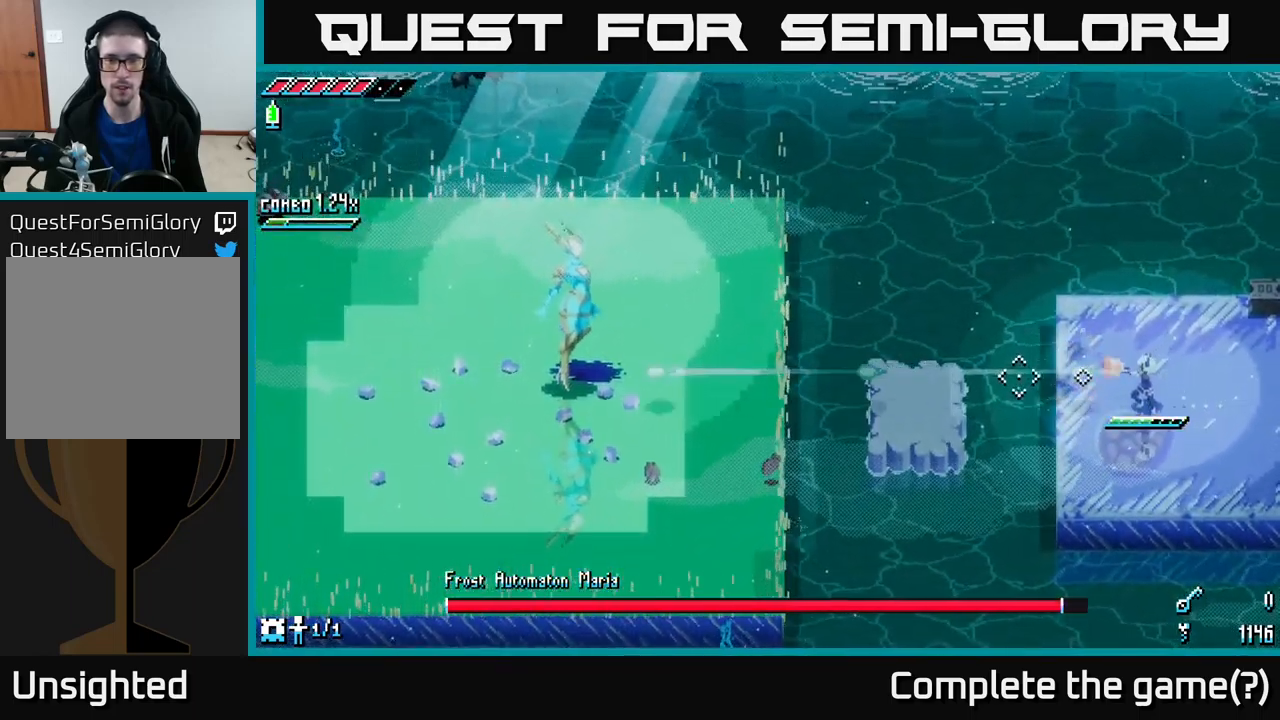
{"buttons": [], "left_stick": "center", "right_stick": "left", "events": [[50, "L2", "up"], [117, "L2", "down"], [200, "L2", "up"], [250, "L2", "down"], [333, "L2", "up"], [383, "L2", "down"], [500, "L2", "up"]]}
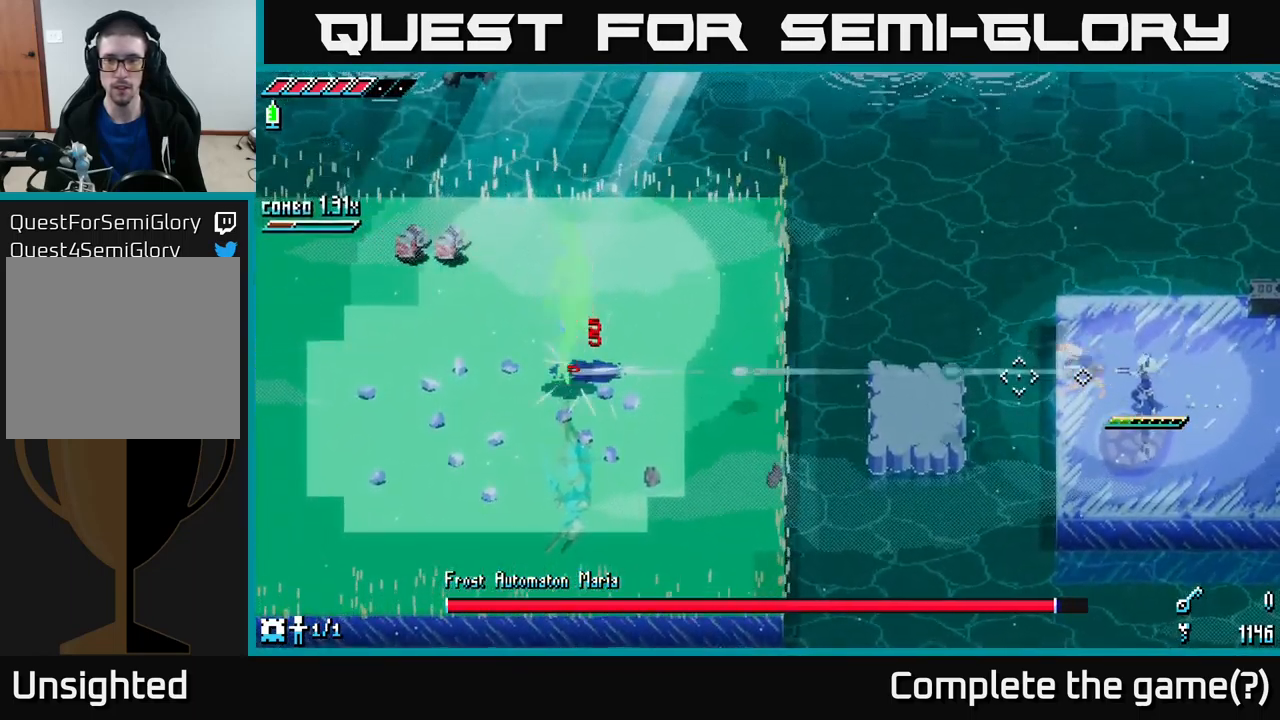
{"buttons": ["L1"], "left_stick": "center", "right_stick": "left", "events": [[67, "L2", "down"], [133, "L2", "up"], [183, "L2", "down"], [266, "L2", "up"], [449, "L1", "down"]]}
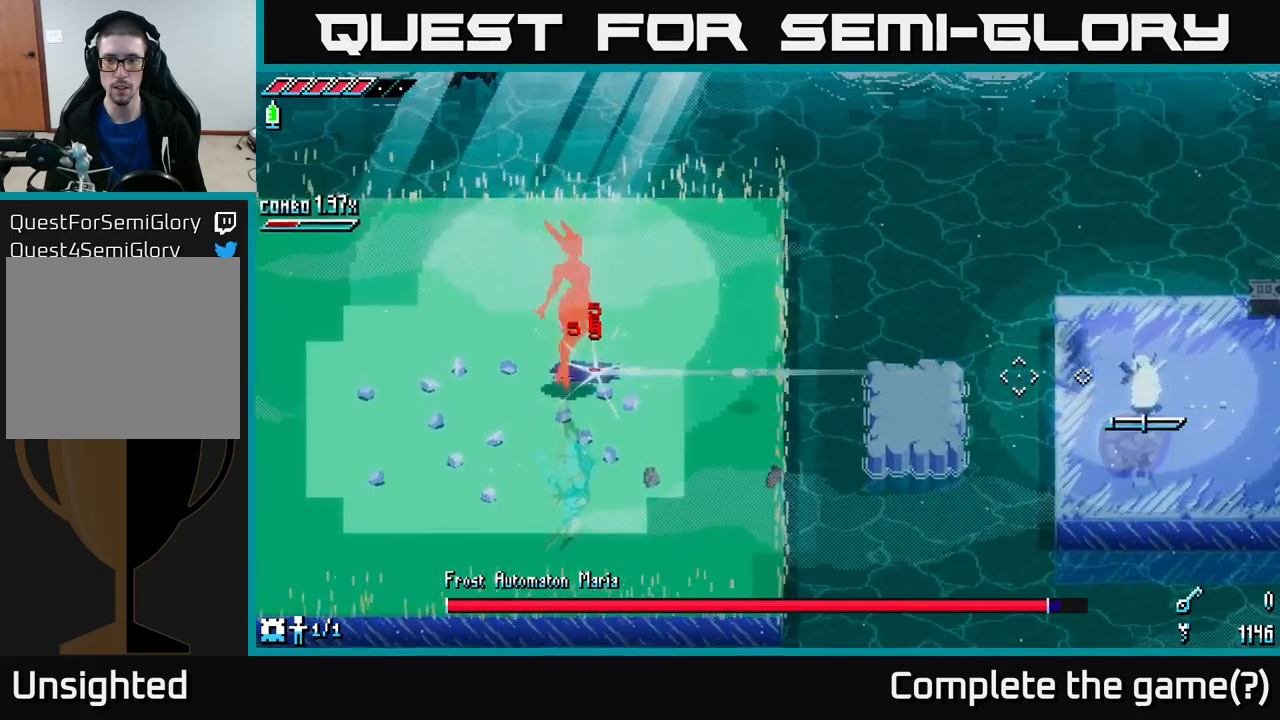
{"buttons": ["L1"], "left_stick": "center", "right_stick": "left", "events": [[50, "L1", "up"], [434, "L1", "down"]]}
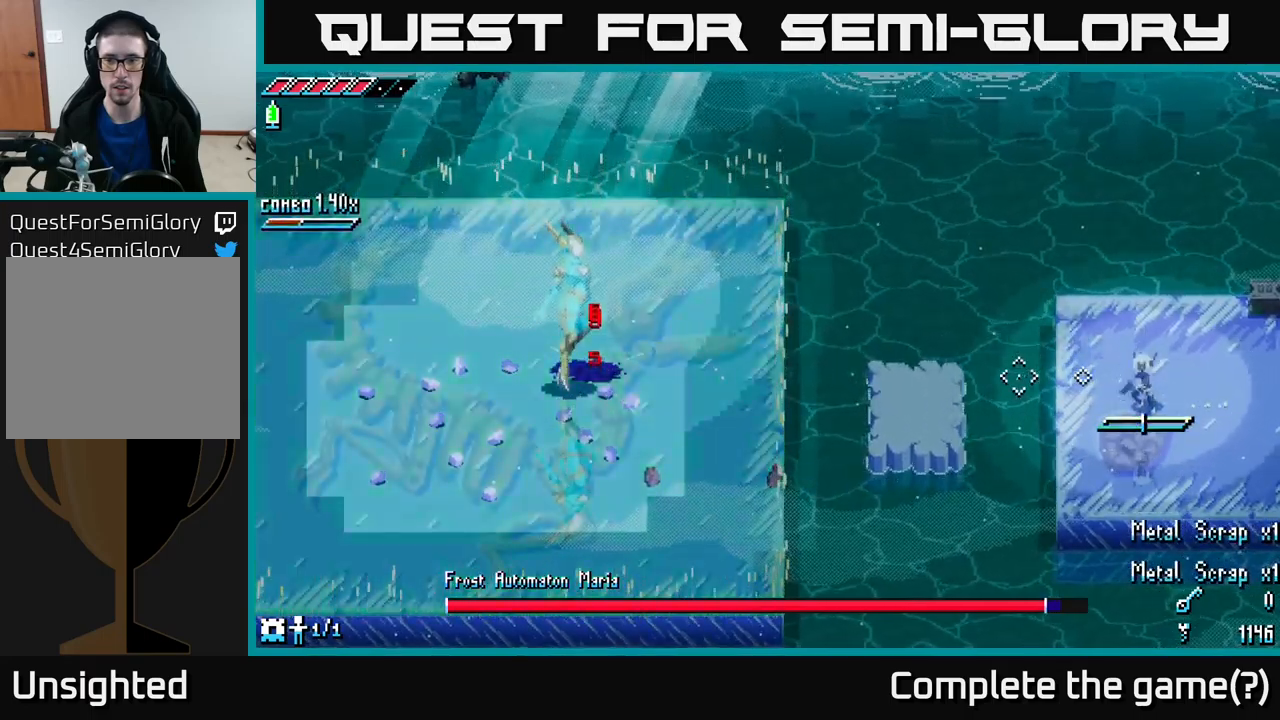
{"buttons": ["X"], "left_stick": "left", "right_stick": "center", "events": [[67, "L1", "up"], [200, "right_stick", "center"], [234, "left_stick", "left"], [300, "X", "down"], [350, "A", "down"], [450, "A", "up"]]}
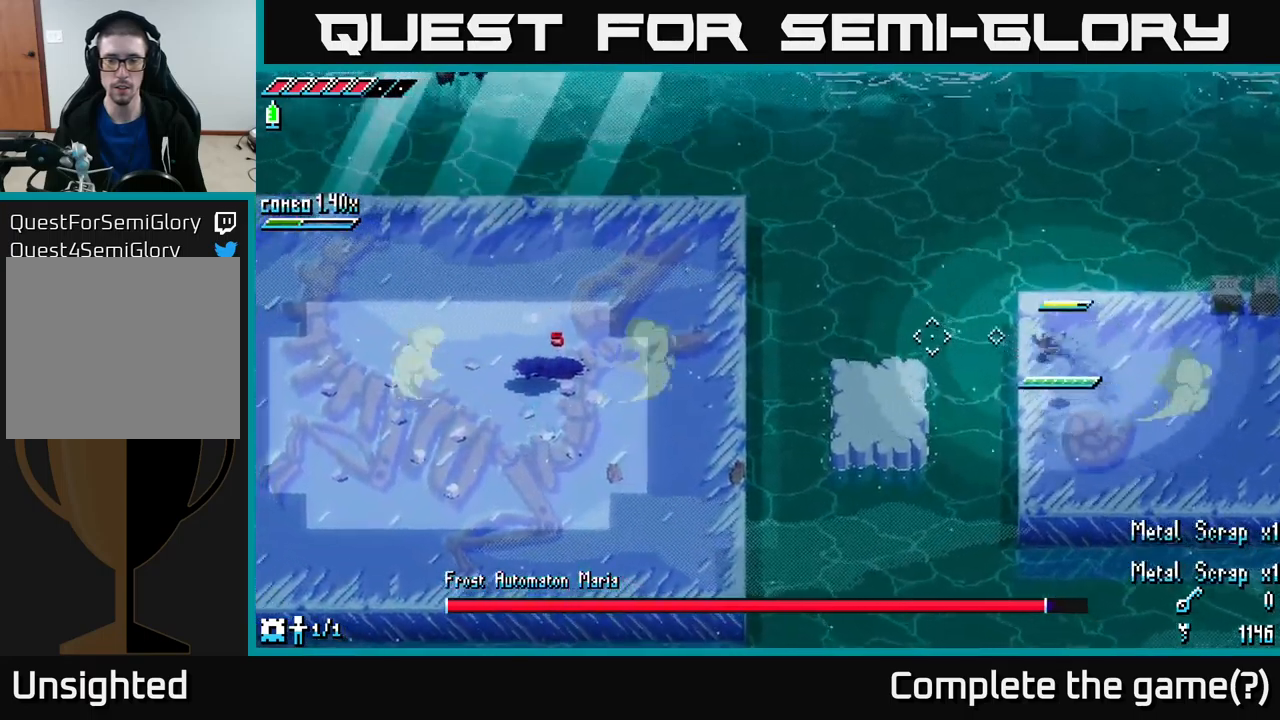
{"buttons": ["X"], "left_stick": "left", "right_stick": "center", "events": []}
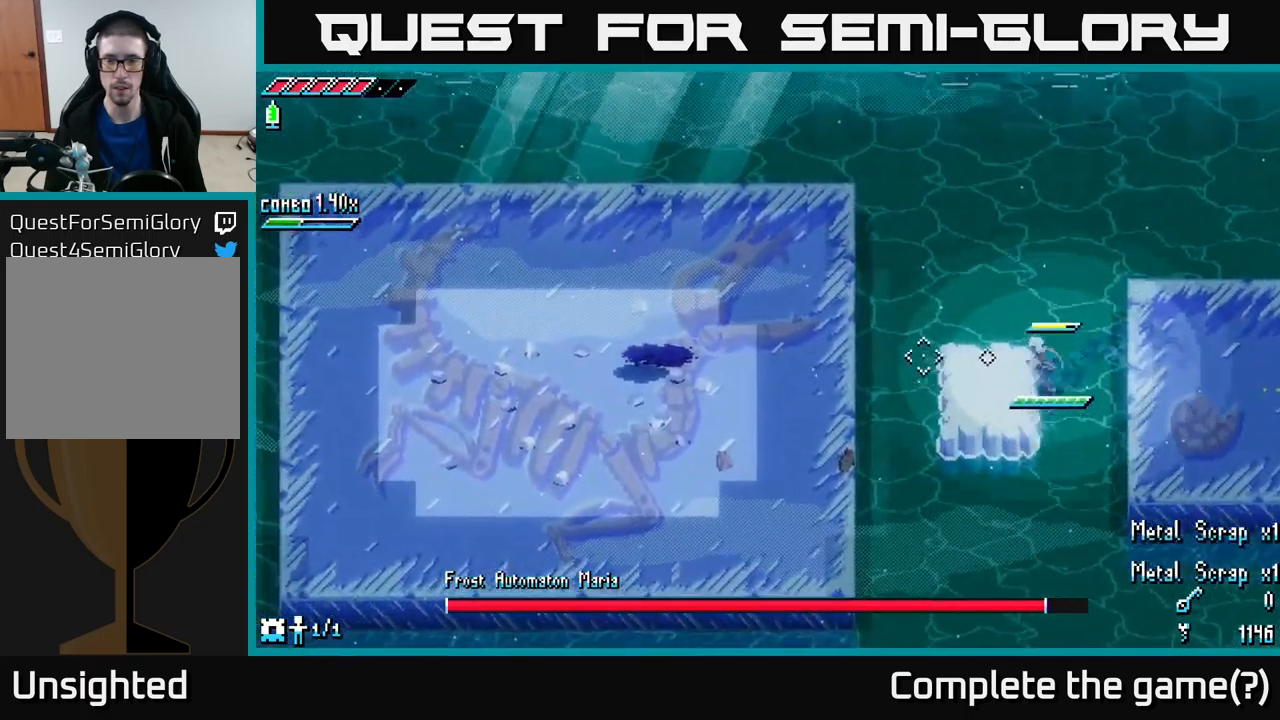
{"buttons": ["X"], "left_stick": "left", "right_stick": "center", "events": []}
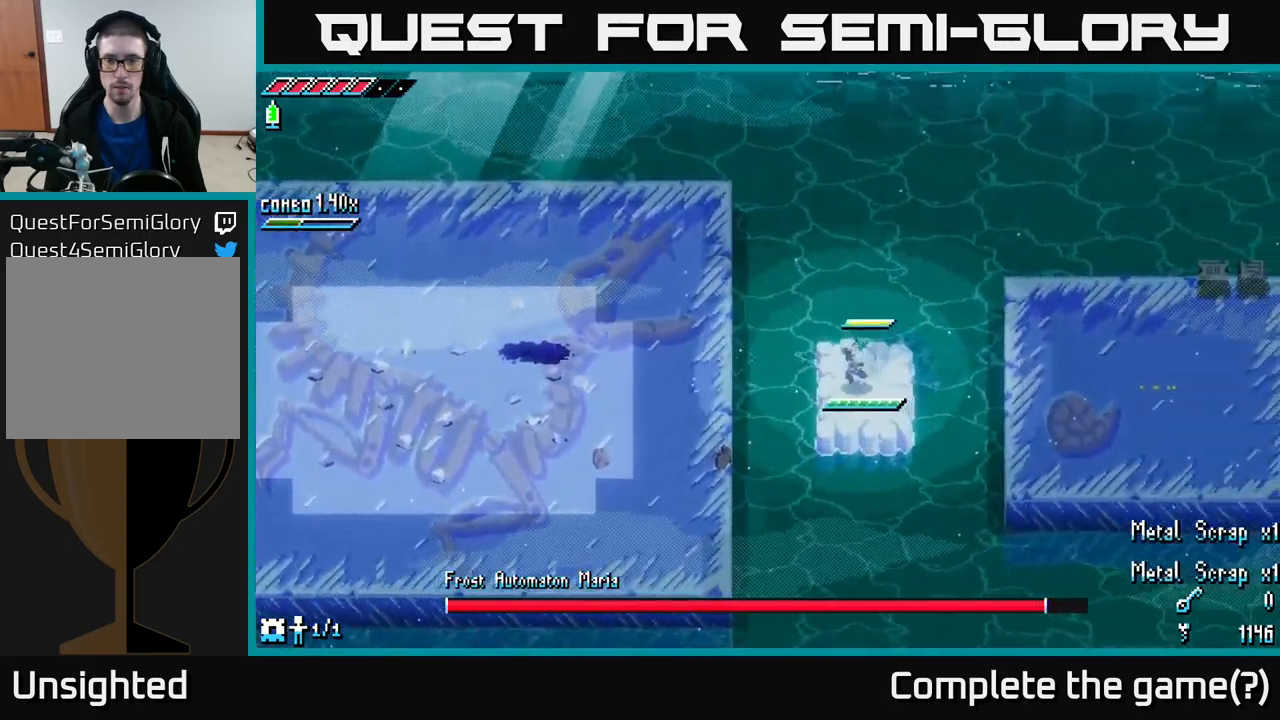
{"buttons": [], "left_stick": "left", "right_stick": "center", "events": [[100, "A", "down"], [234, "A", "up"], [300, "X", "up"]]}
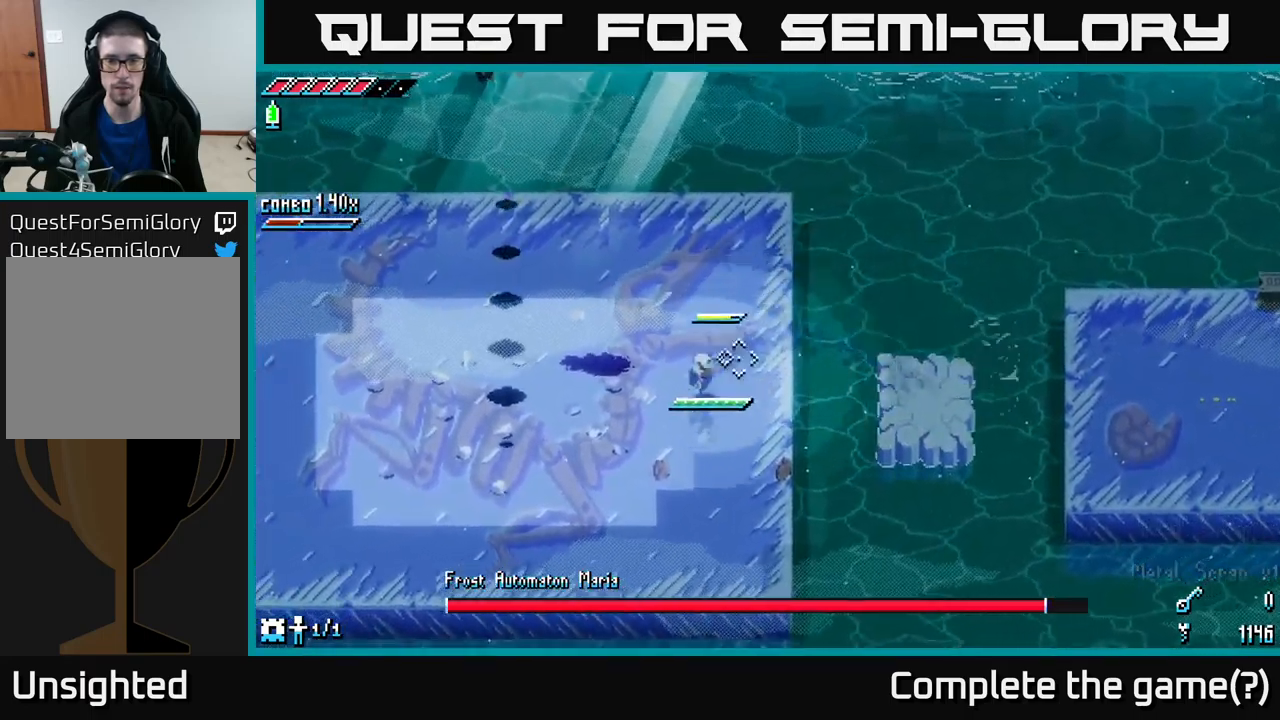
{"buttons": [], "left_stick": "left", "right_stick": "up", "events": [[50, "right_stick", "right"], [167, "left_stick", "center"], [450, "right_stick", "up"], [500, "left_stick", "left"]]}
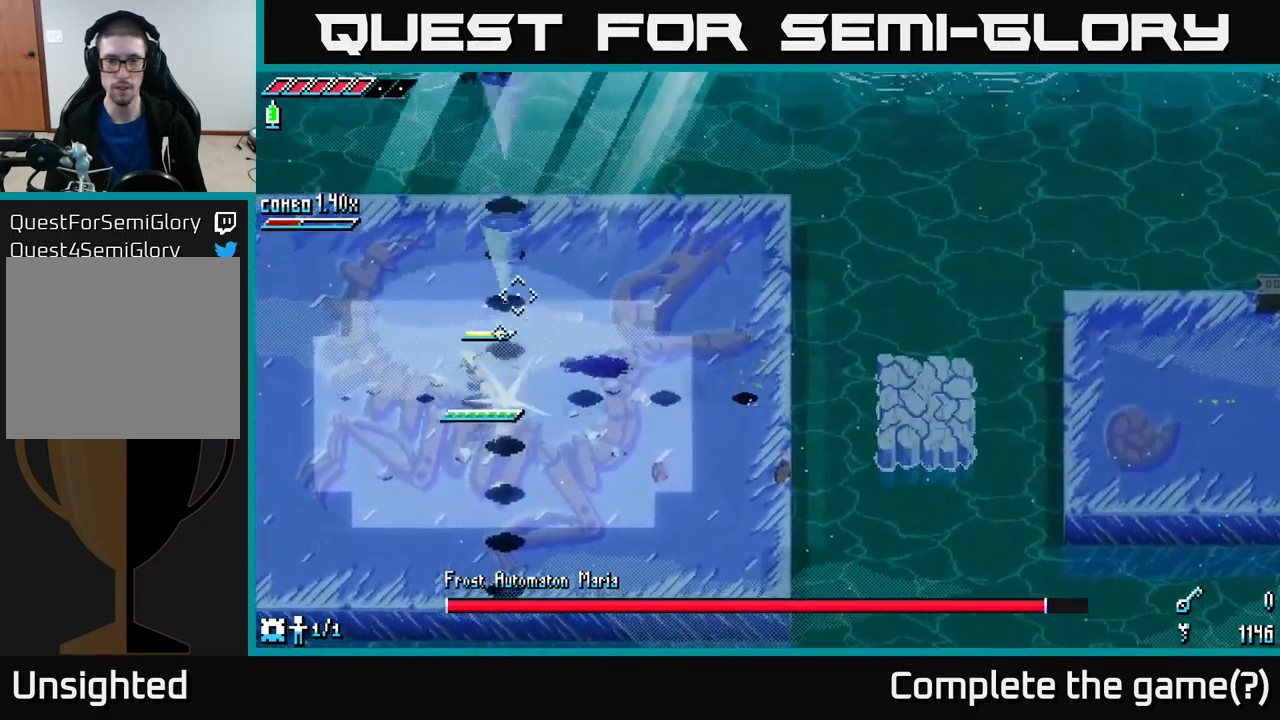
{"buttons": [], "left_stick": "left", "right_stick": "center", "events": [[134, "right_stick", "center"]]}
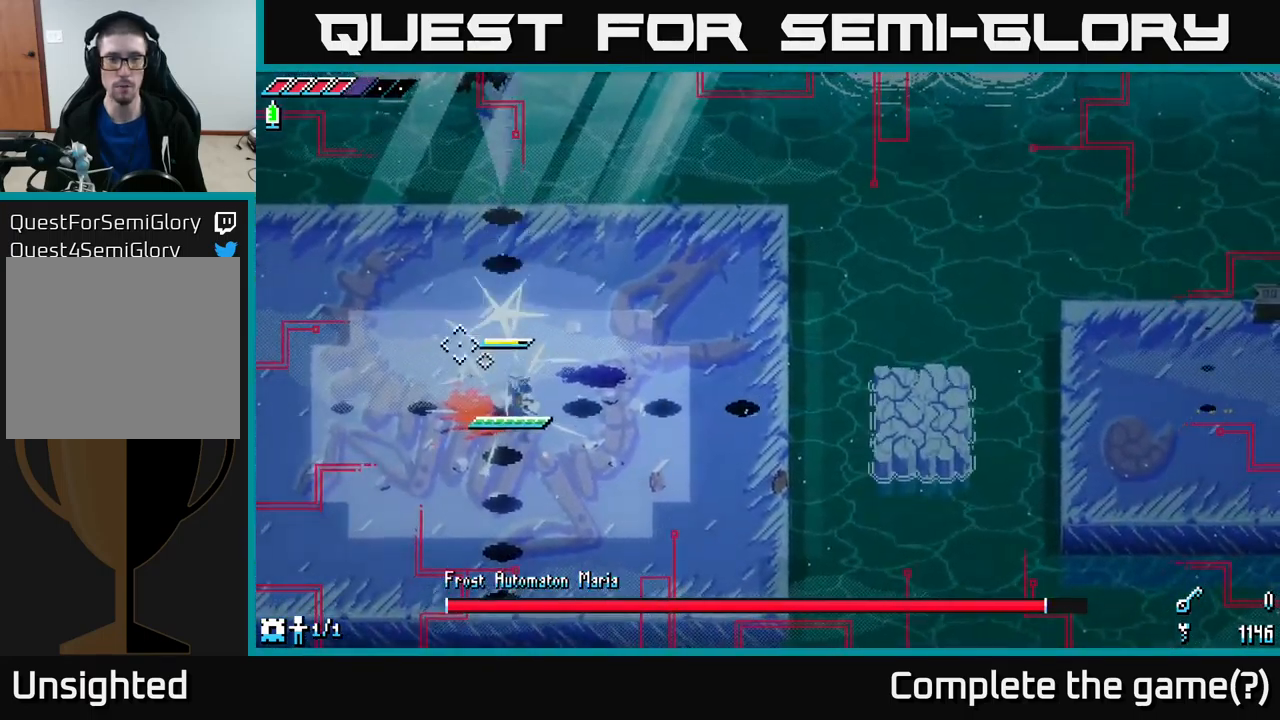
{"buttons": [], "left_stick": "down", "right_stick": "center", "events": [[34, "left_stick", "down-left"], [184, "A", "down"], [200, "X", "down"], [300, "A", "up"], [317, "X", "up"], [350, "left_stick", "down"]]}
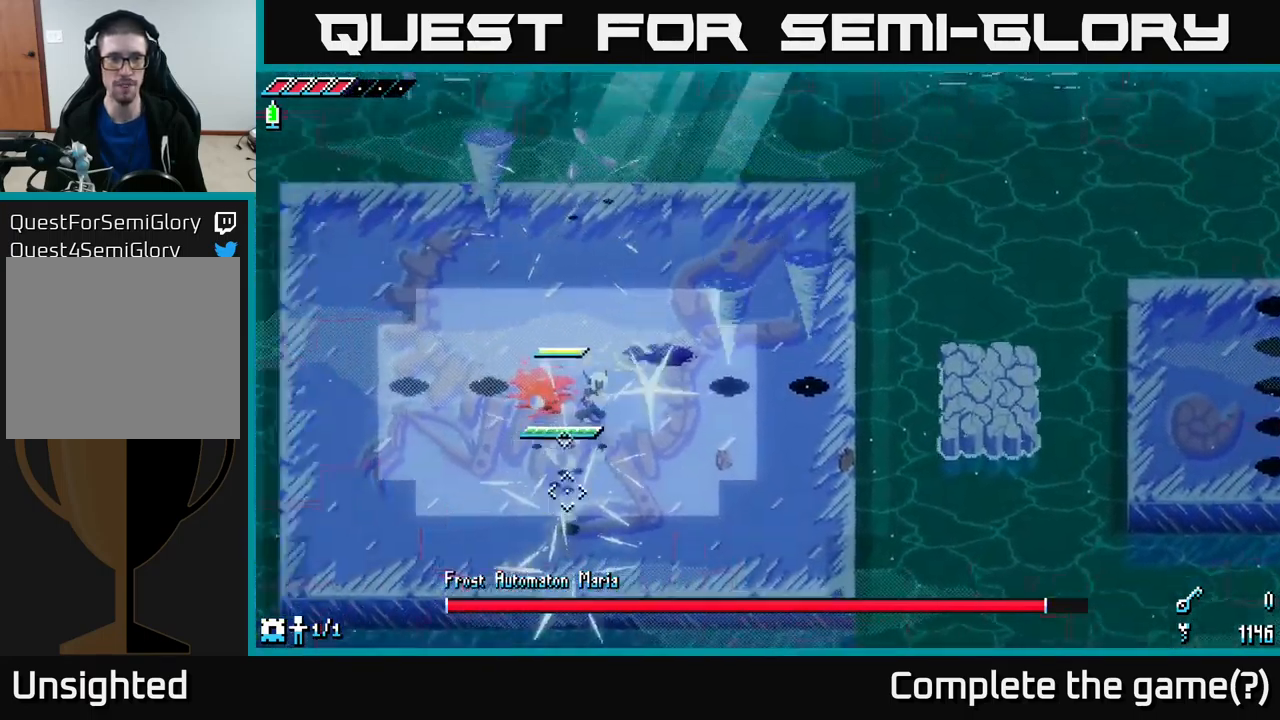
{"buttons": [], "left_stick": "down-left", "right_stick": "center", "events": [[100, "left_stick", "left"], [350, "left_stick", "down-left"]]}
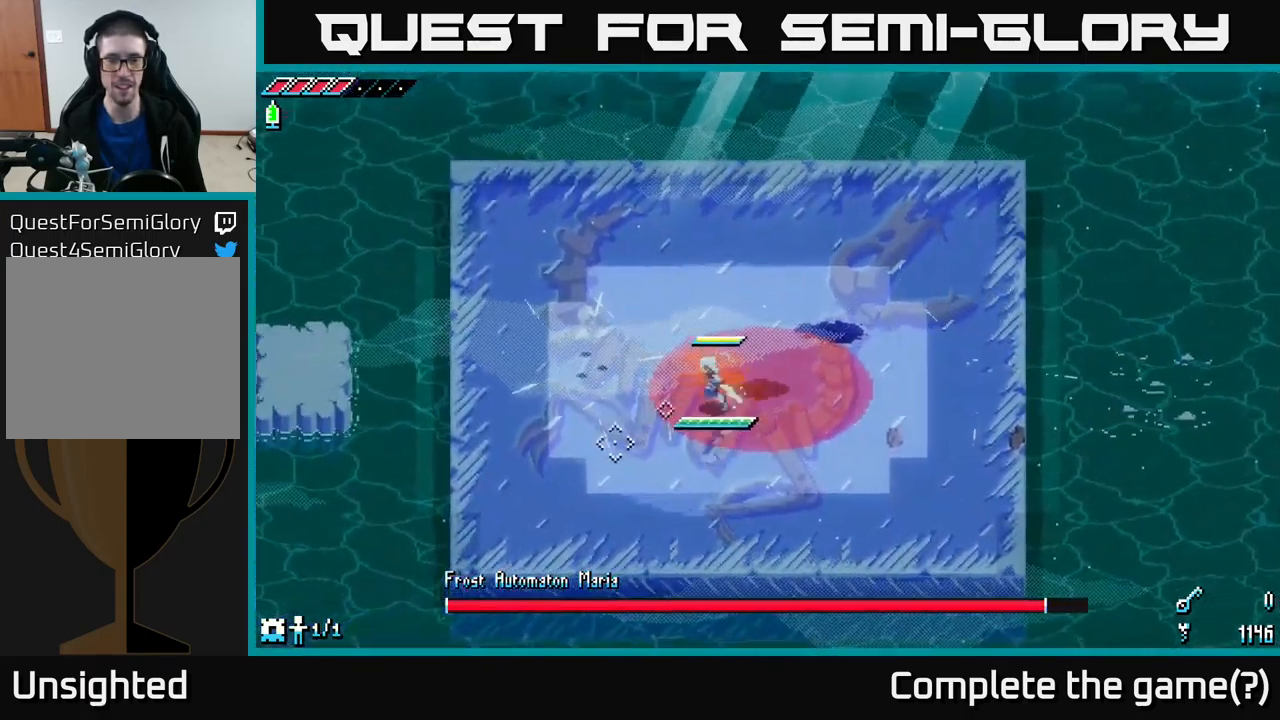
{"buttons": [], "left_stick": "center", "right_stick": "center", "events": [[334, "left_stick", "center"]]}
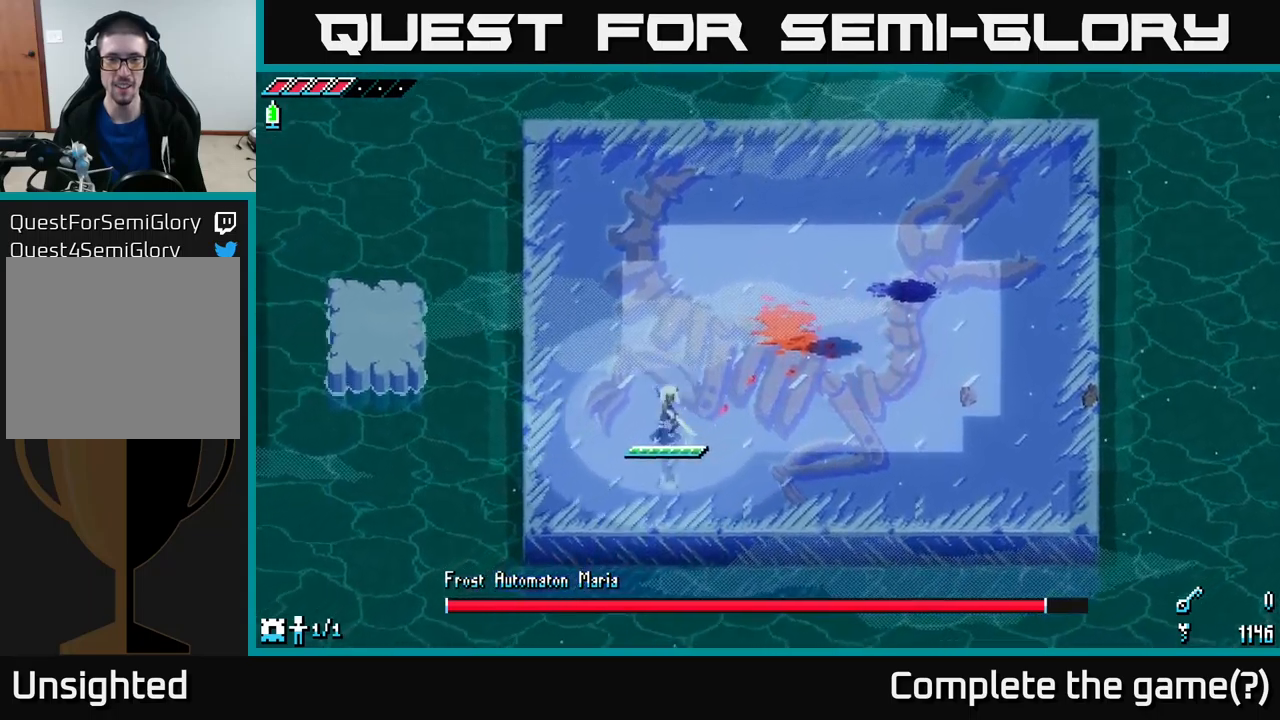
{"buttons": ["X"], "left_stick": "up-right", "right_stick": "center", "events": [[250, "left_stick", "right"], [333, "X", "down"], [400, "left_stick", "up-right"]]}
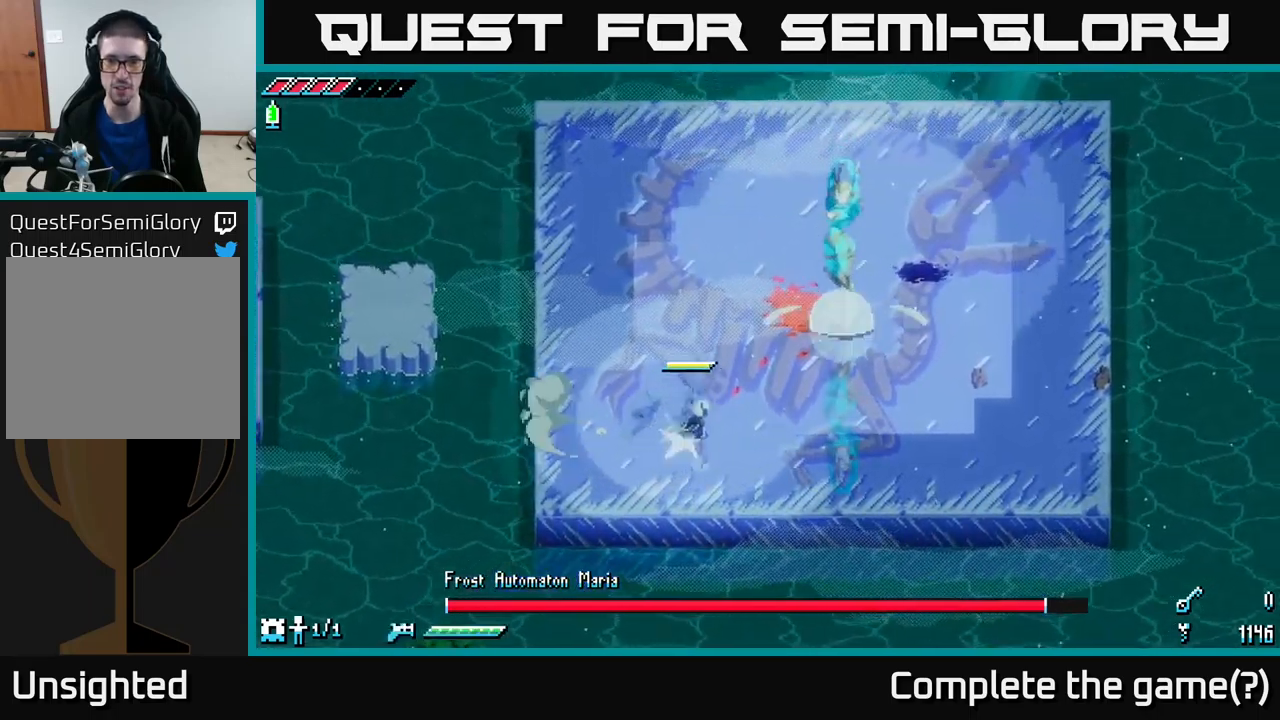
{"buttons": [], "left_stick": "center", "right_stick": "center", "events": [[16, "A", "down"], [133, "A", "up"], [200, "R2", "down"], [316, "R2", "up"], [333, "X", "up"], [483, "left_stick", "center"]]}
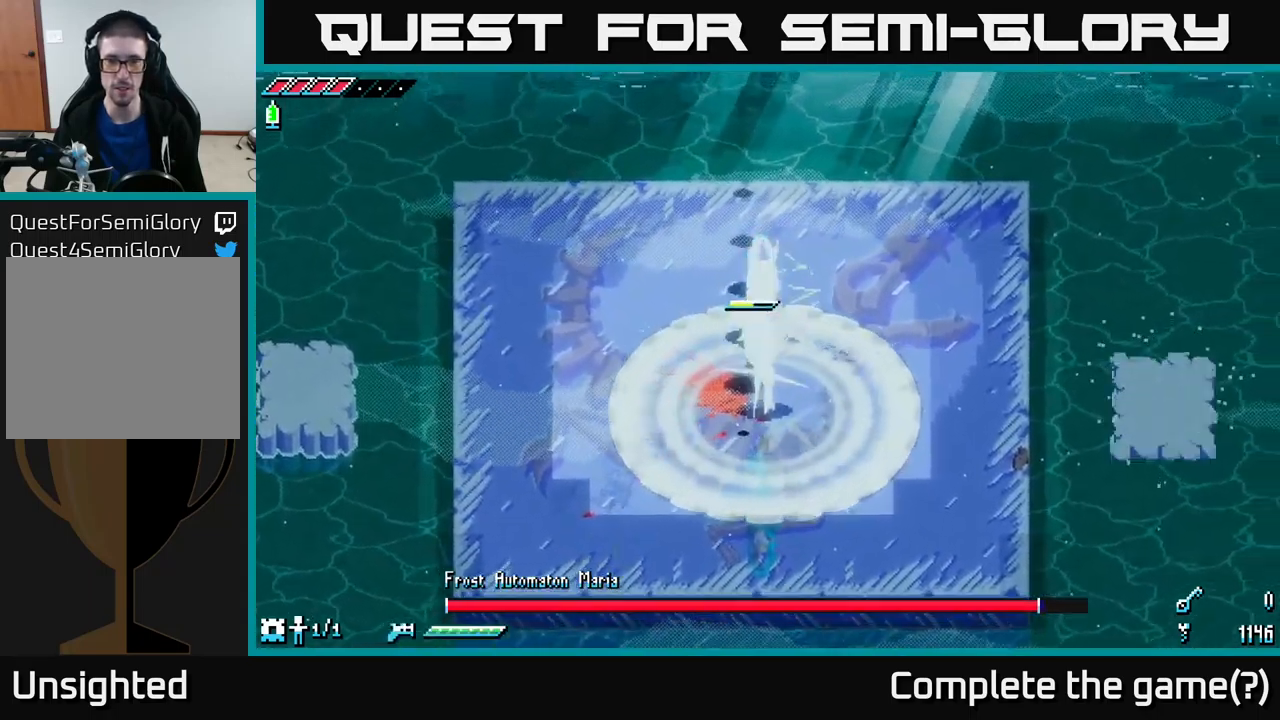
{"buttons": [], "left_stick": "down", "right_stick": "center", "events": [[383, "R2", "down"], [400, "left_stick", "down"], [500, "R2", "up"]]}
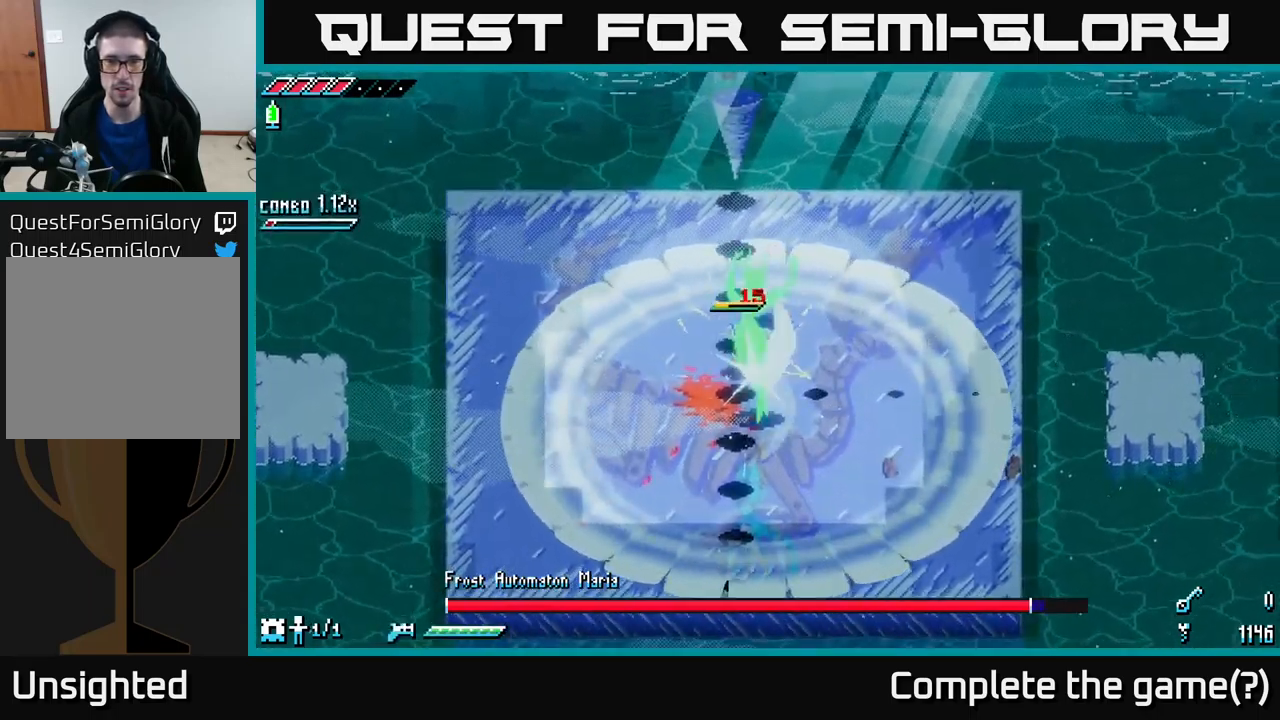
{"buttons": ["A"], "left_stick": "right", "right_stick": "center", "events": [[50, "left_stick", "down-right"], [300, "R2", "down"], [433, "R2", "up"], [433, "left_stick", "right"], [500, "A", "down"]]}
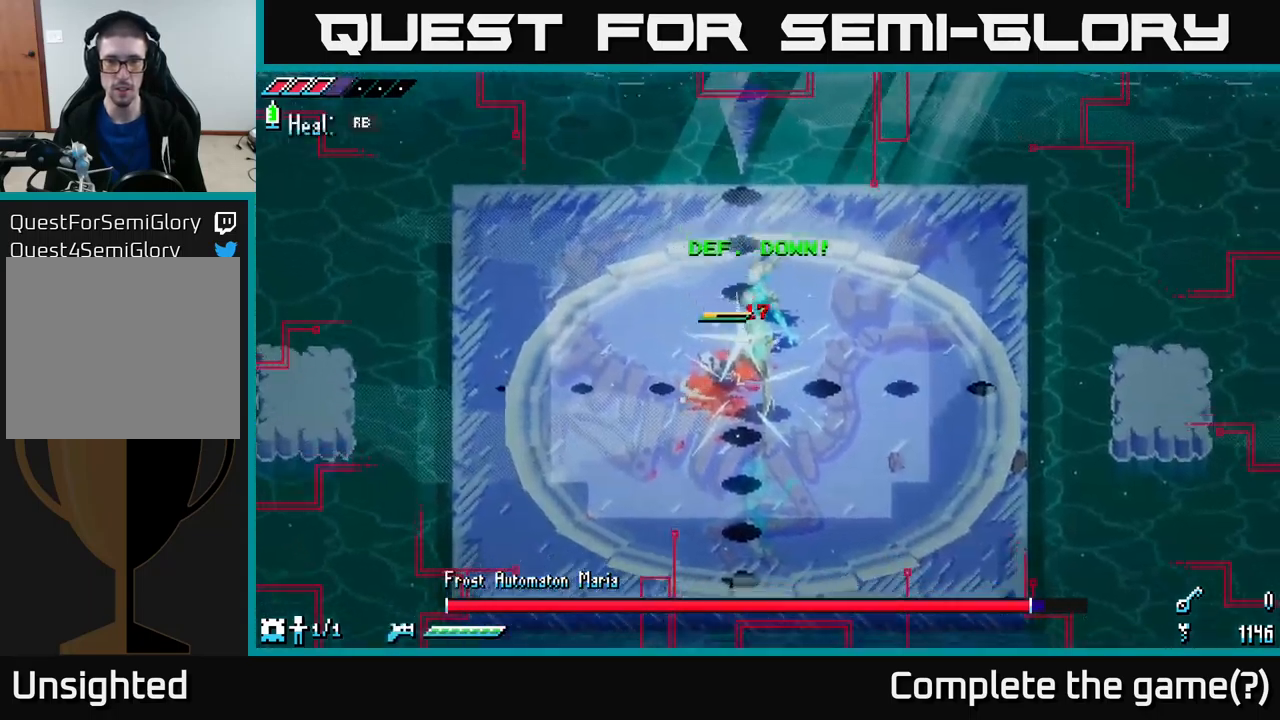
{"buttons": [], "left_stick": "down-right", "right_stick": "center", "events": [[33, "X", "down"], [150, "A", "up"], [216, "X", "up"], [333, "X", "down"], [350, "A", "down"], [400, "left_stick", "down-right"], [416, "X", "up"], [500, "A", "up"]]}
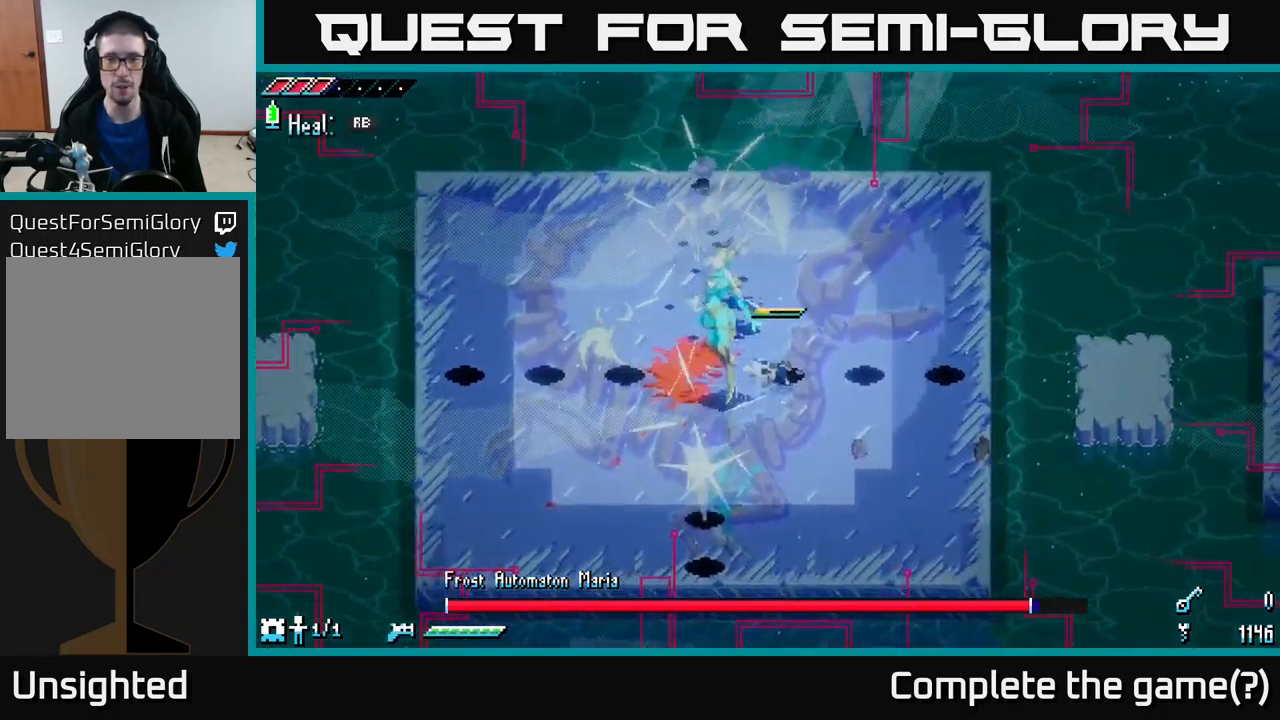
{"buttons": ["R2"], "left_stick": "down-left", "right_stick": "center", "events": [[116, "left_stick", "left"], [133, "R2", "down"], [250, "R2", "up"], [283, "left_stick", "center"], [433, "left_stick", "down-left"], [483, "R2", "down"]]}